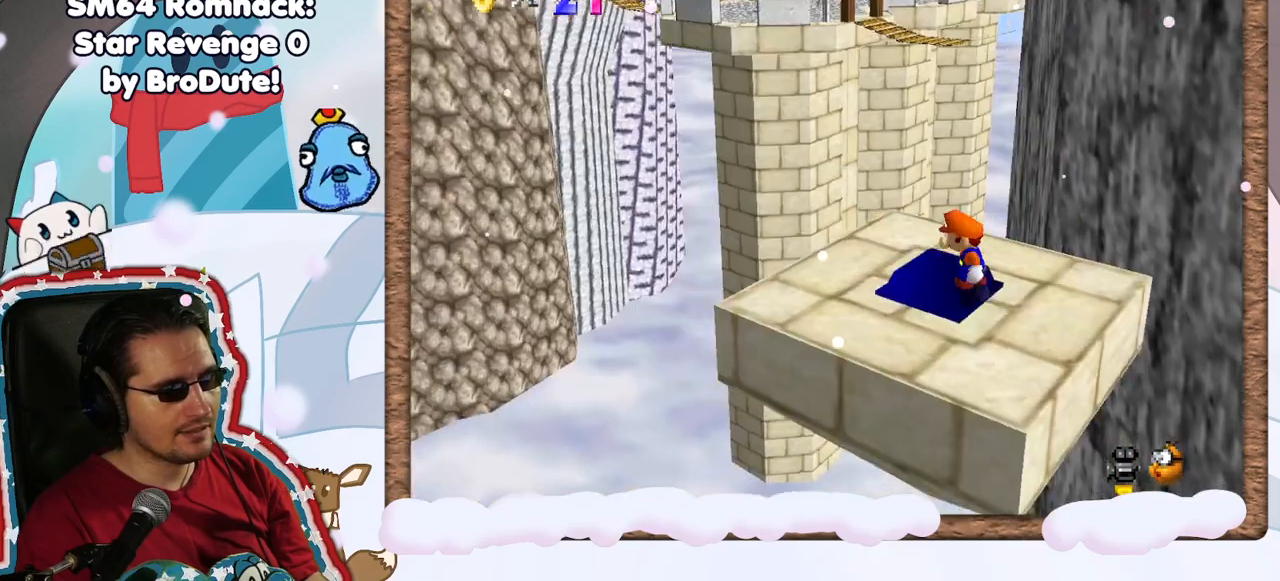
Gameplay with a controller (Nintendo layout); each line is a JSON object with the inputs held at the frame after it. "events" lists button and stick changes between this image and that frame as [ms after this image, input, new state], when the widget could be followed in between. Not read: L3 R3.
{"buttons": ["C_LEFT"], "left_stick": "left", "events": [[17, "C_LEFT", "up"], [100, "C_LEFT", "down"], [250, "C_LEFT", "up"], [400, "C_LEFT", "down"], [500, "left_stick", "left"]]}
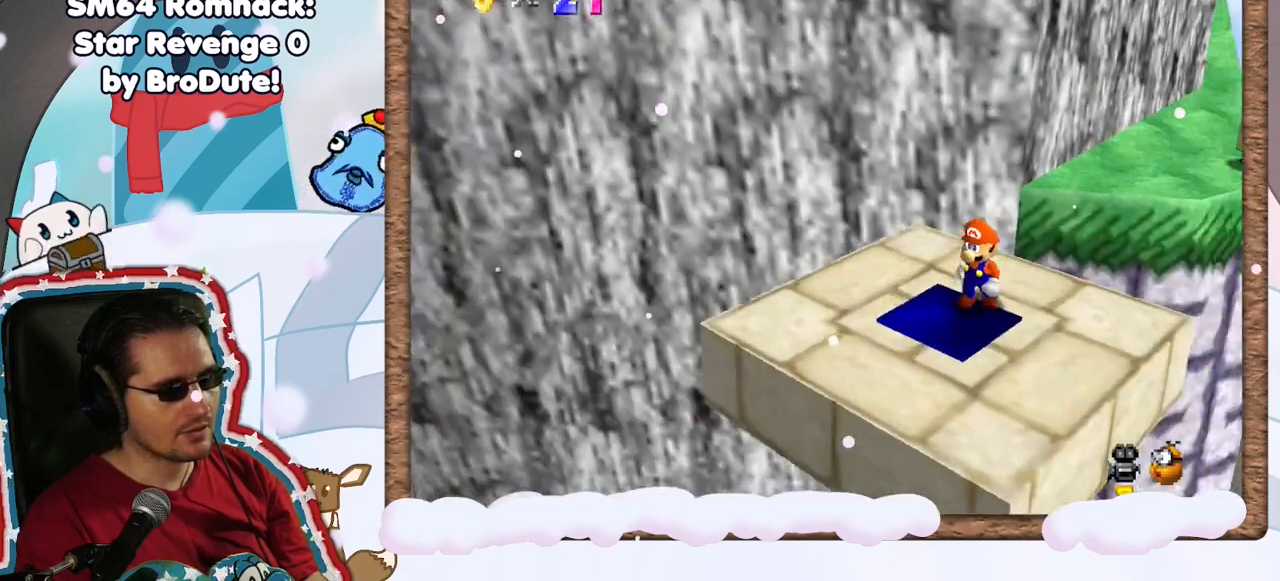
{"buttons": [], "left_stick": "up", "events": [[33, "C_LEFT", "up"], [217, "left_stick", "up-left"], [350, "left_stick", "up"]]}
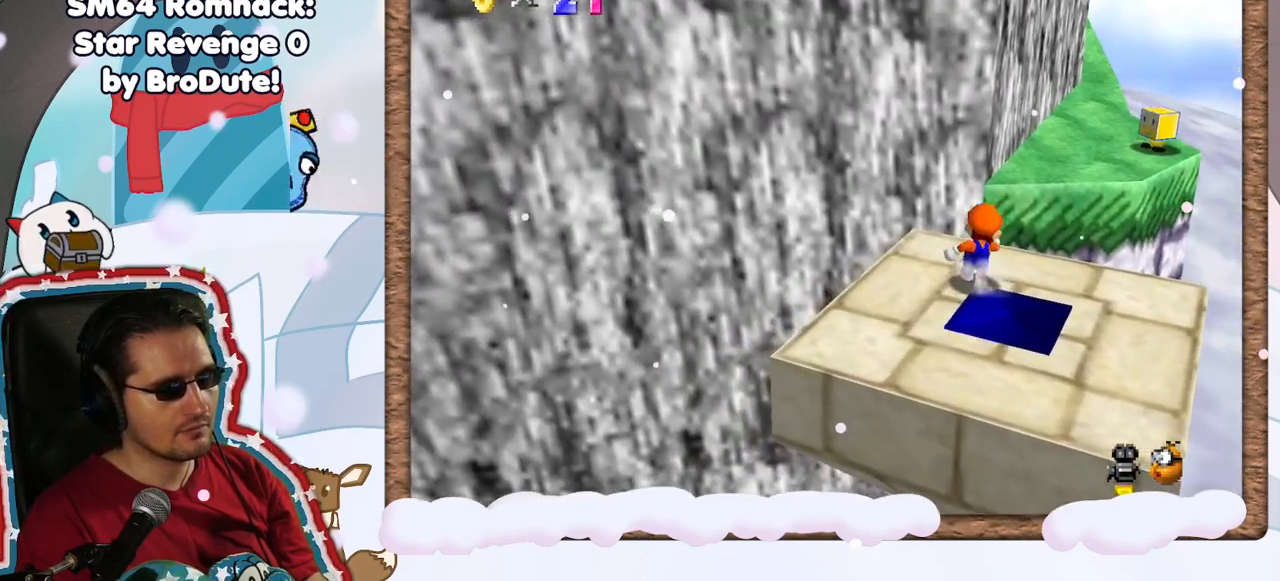
{"buttons": ["A", "Z"], "left_stick": "up", "events": [[117, "Z", "down"], [183, "A", "down"]]}
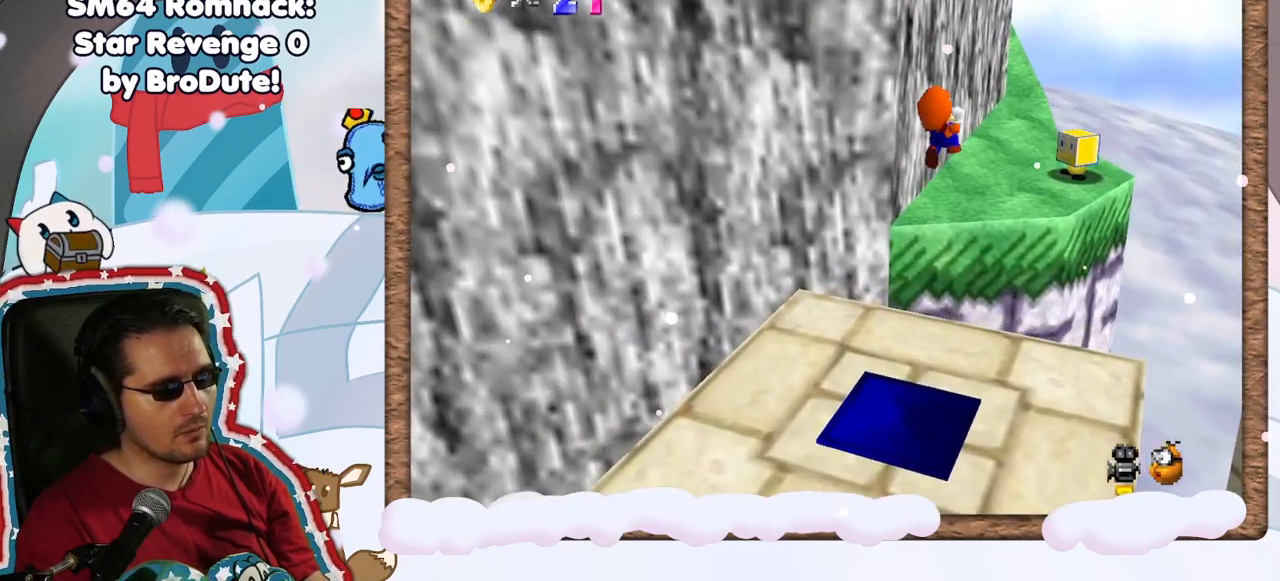
{"buttons": [], "left_stick": "down-left", "events": [[17, "Z", "up"], [50, "A", "up"], [117, "left_stick", "right"], [167, "left_stick", "down-right"], [500, "left_stick", "down-left"]]}
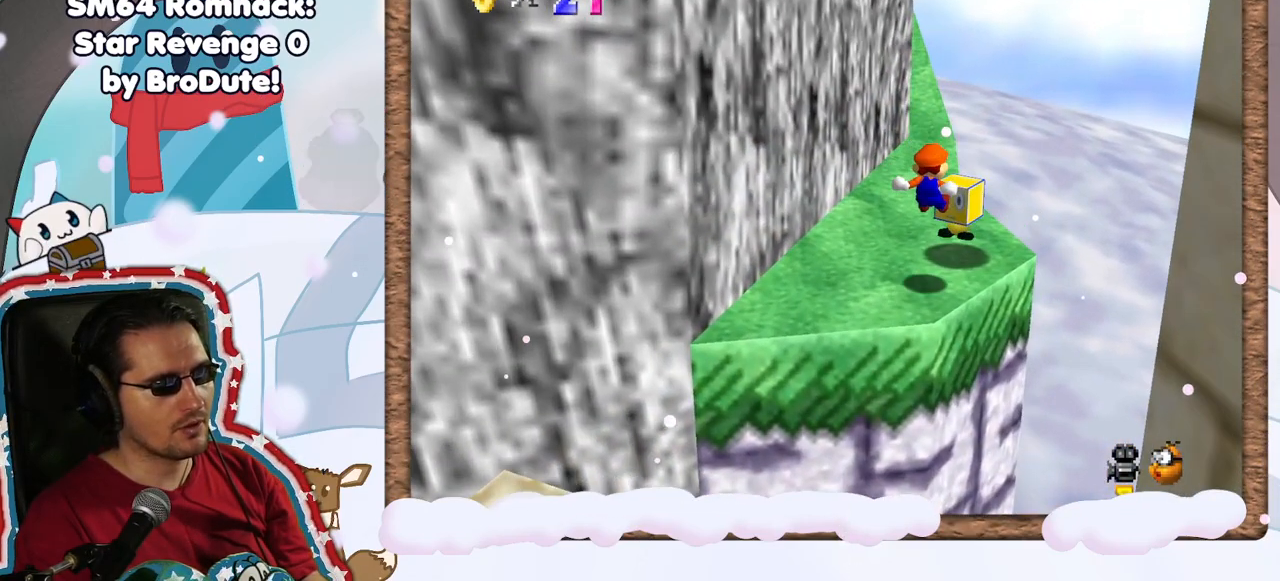
{"buttons": [], "left_stick": "down-left"}
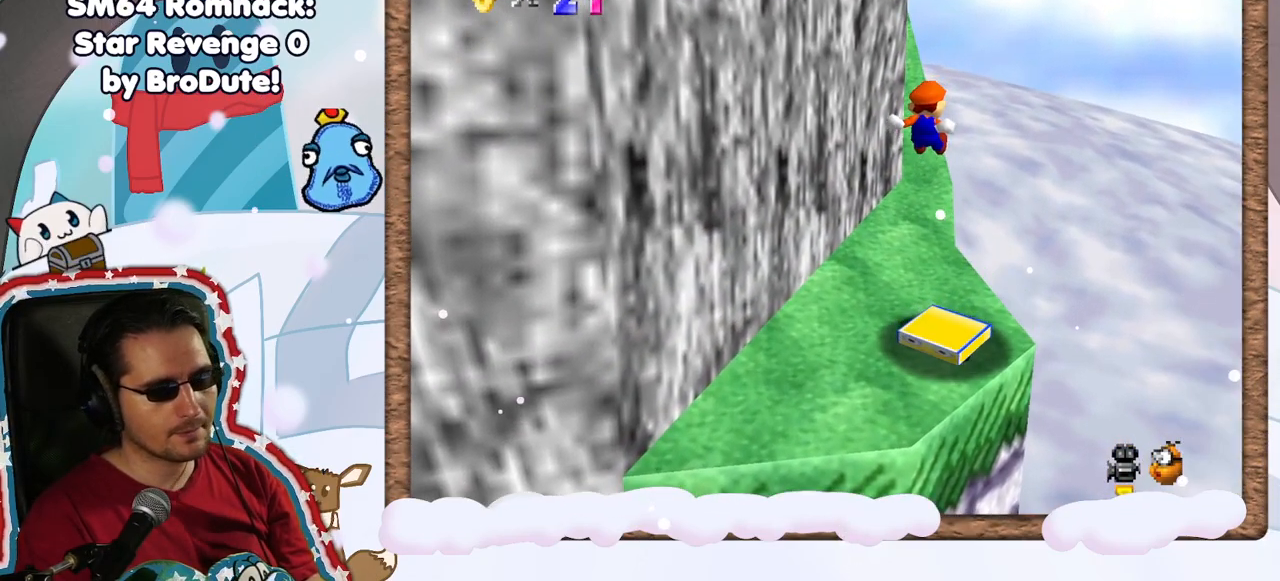
{"buttons": [], "left_stick": "right", "events": [[200, "left_stick", "center"], [400, "left_stick", "right"]]}
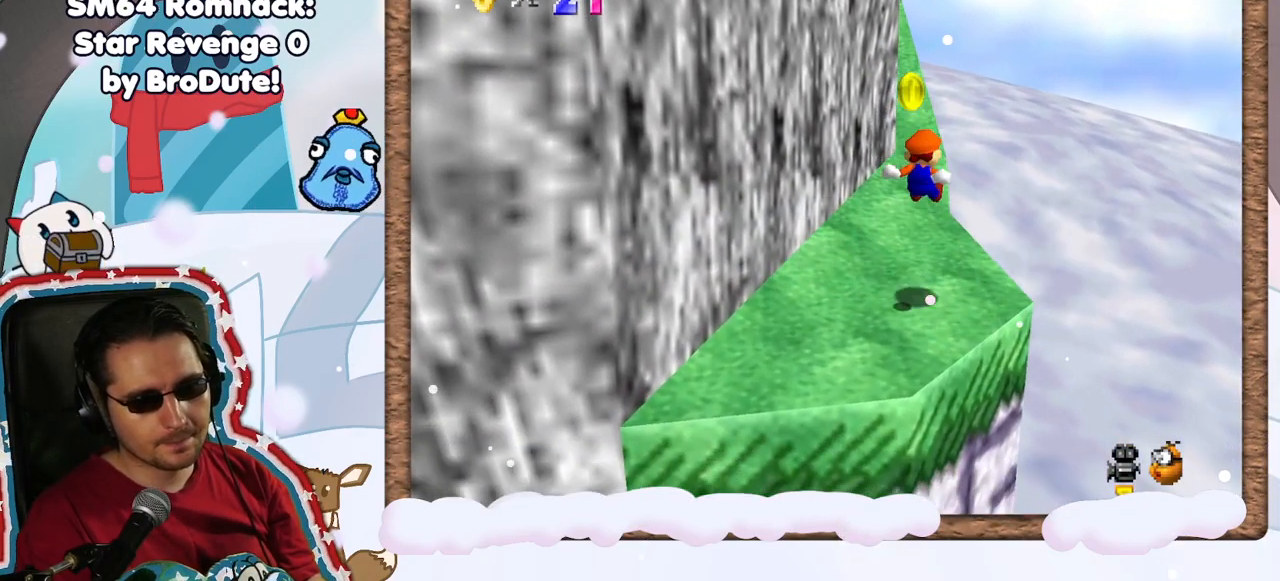
{"buttons": [], "left_stick": "down-left", "events": [[50, "left_stick", "center"], [267, "left_stick", "left"], [317, "left_stick", "down-left"]]}
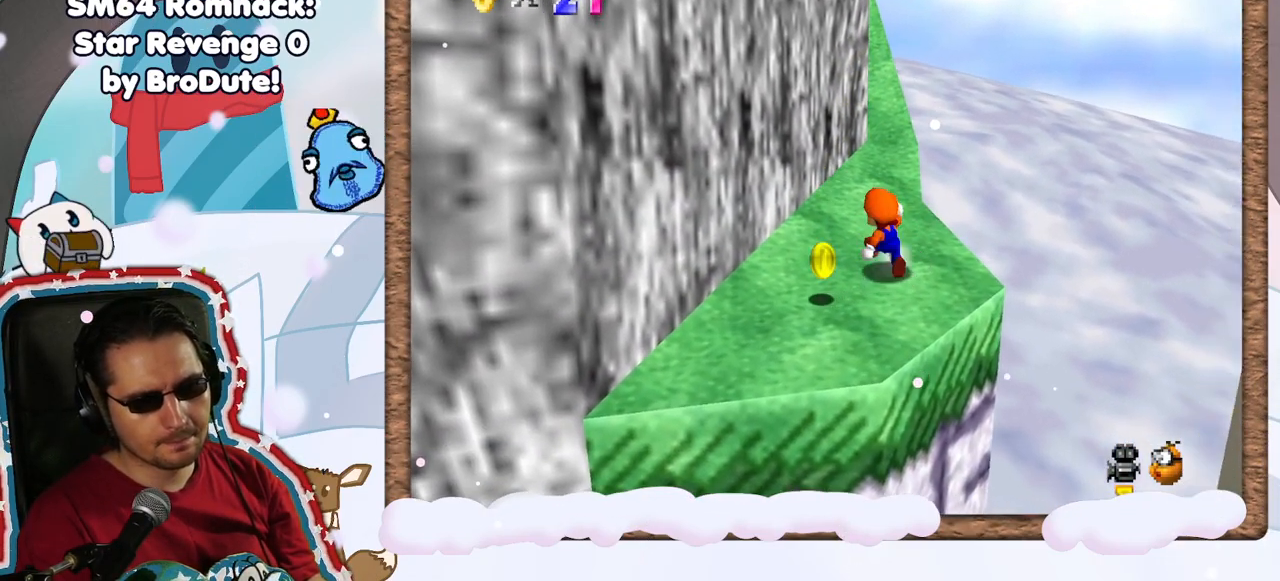
{"buttons": [], "left_stick": "down-left", "events": []}
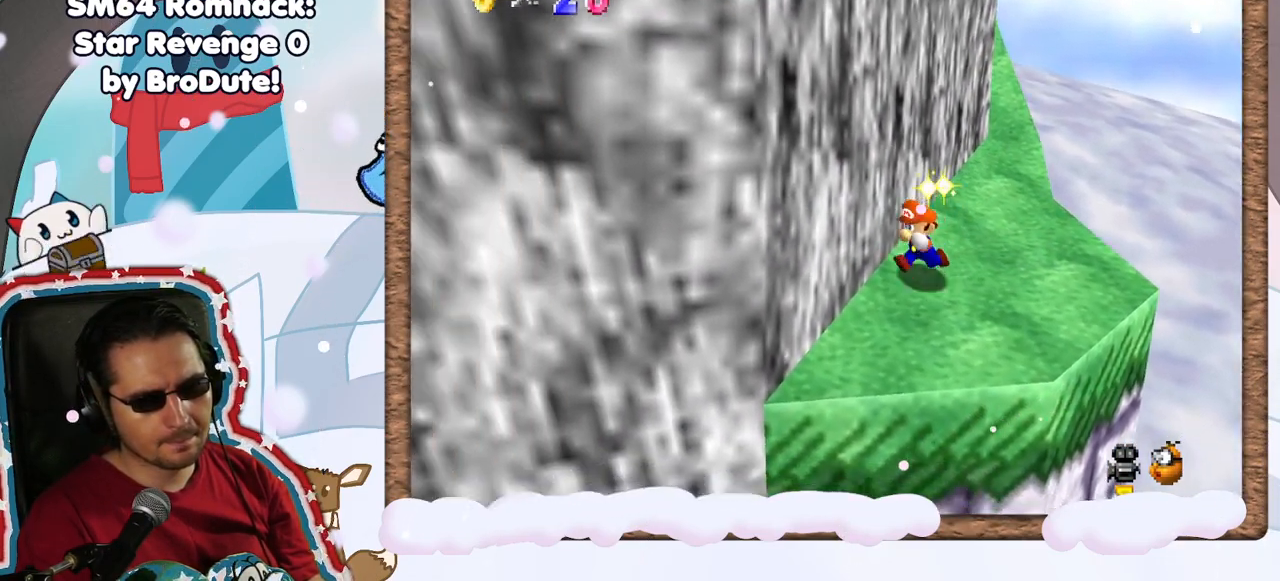
{"buttons": ["A"], "left_stick": "up-right", "events": [[150, "left_stick", "up"], [300, "A", "down"], [467, "left_stick", "up-right"]]}
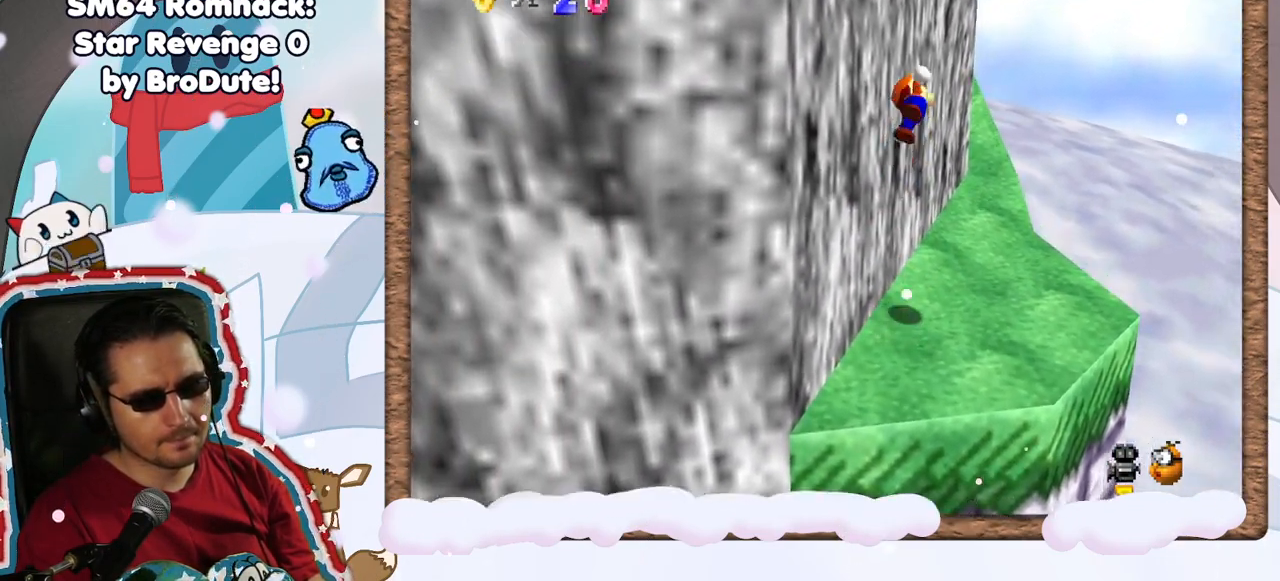
{"buttons": [], "left_stick": "down", "events": [[33, "A", "up"], [183, "left_stick", "center"], [233, "C_RIGHT", "down"], [250, "left_stick", "down"], [283, "C_RIGHT", "up"]]}
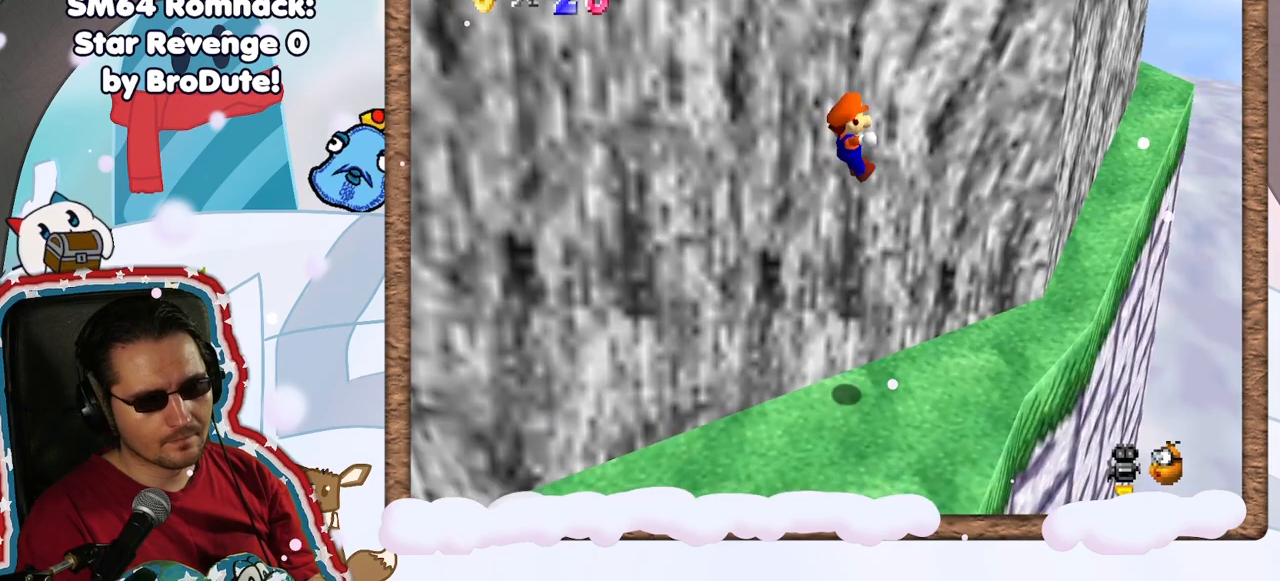
{"buttons": [], "left_stick": "up-right", "events": [[17, "left_stick", "center"], [200, "left_stick", "right"], [300, "left_stick", "up-right"]]}
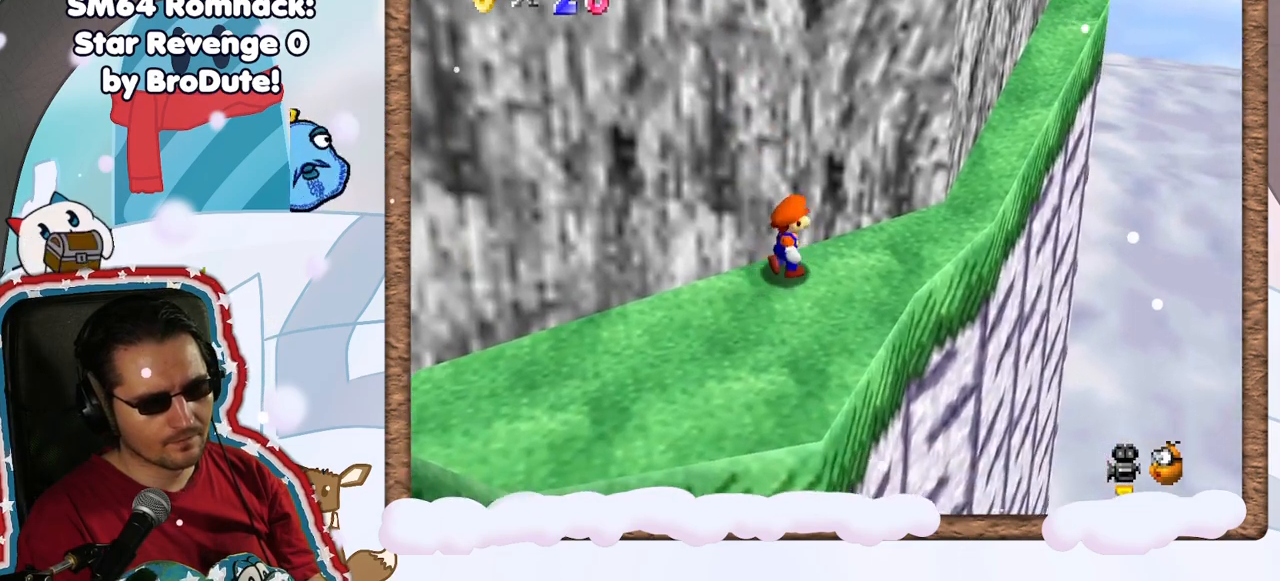
{"buttons": [], "left_stick": "up-right", "events": []}
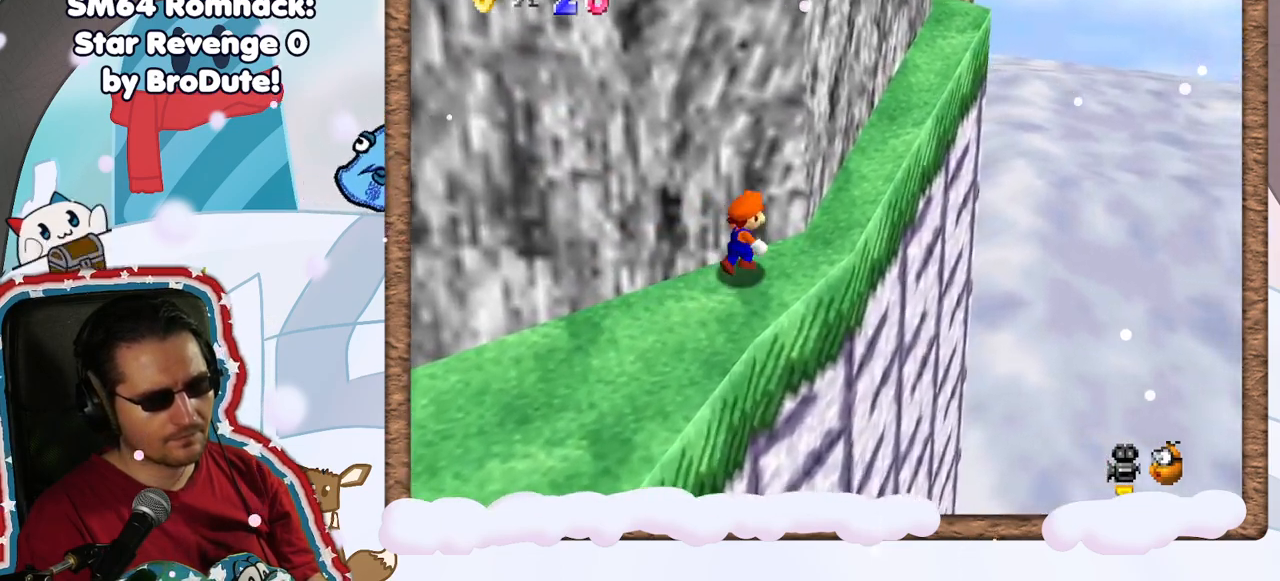
{"buttons": [], "left_stick": "up-right", "events": []}
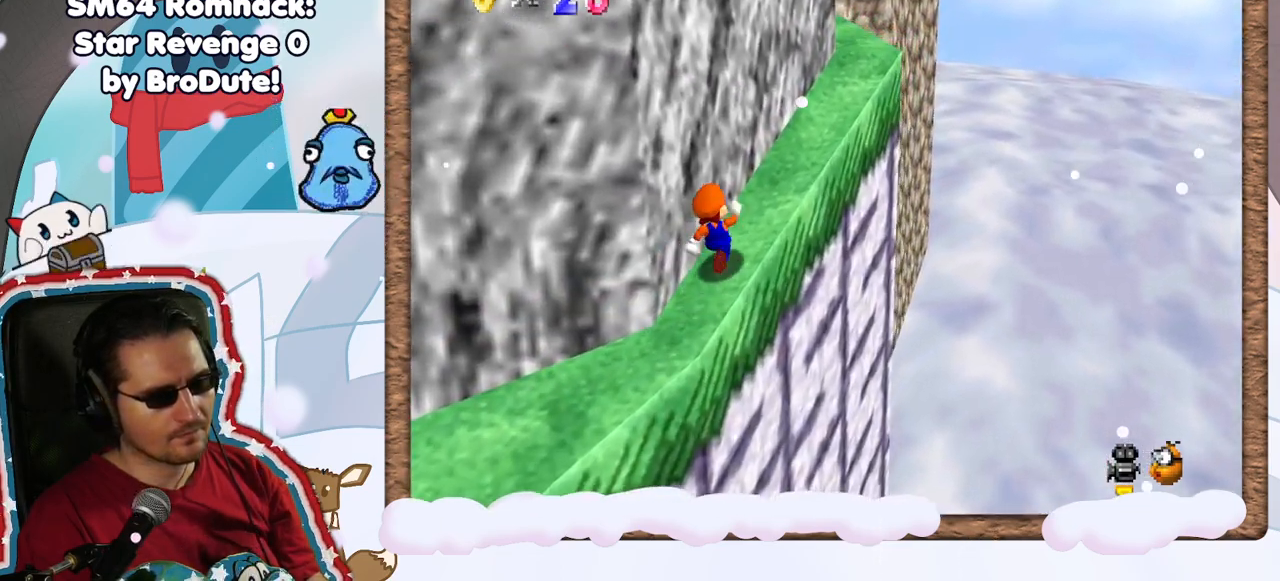
{"buttons": [], "left_stick": "up-right", "events": []}
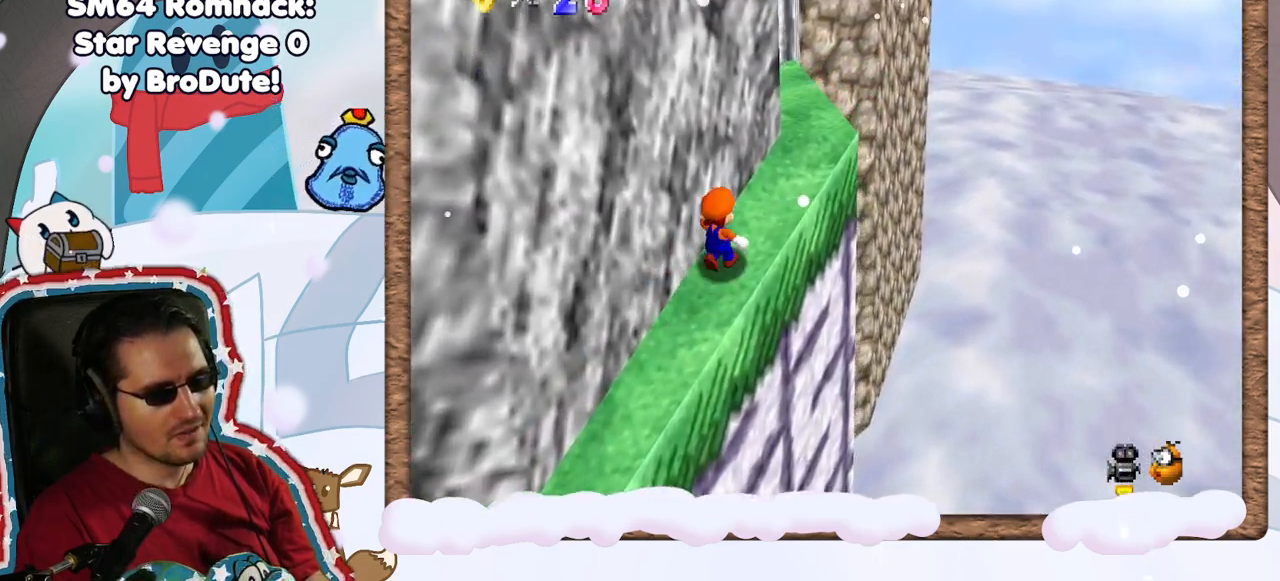
{"buttons": [], "left_stick": "up-right", "events": []}
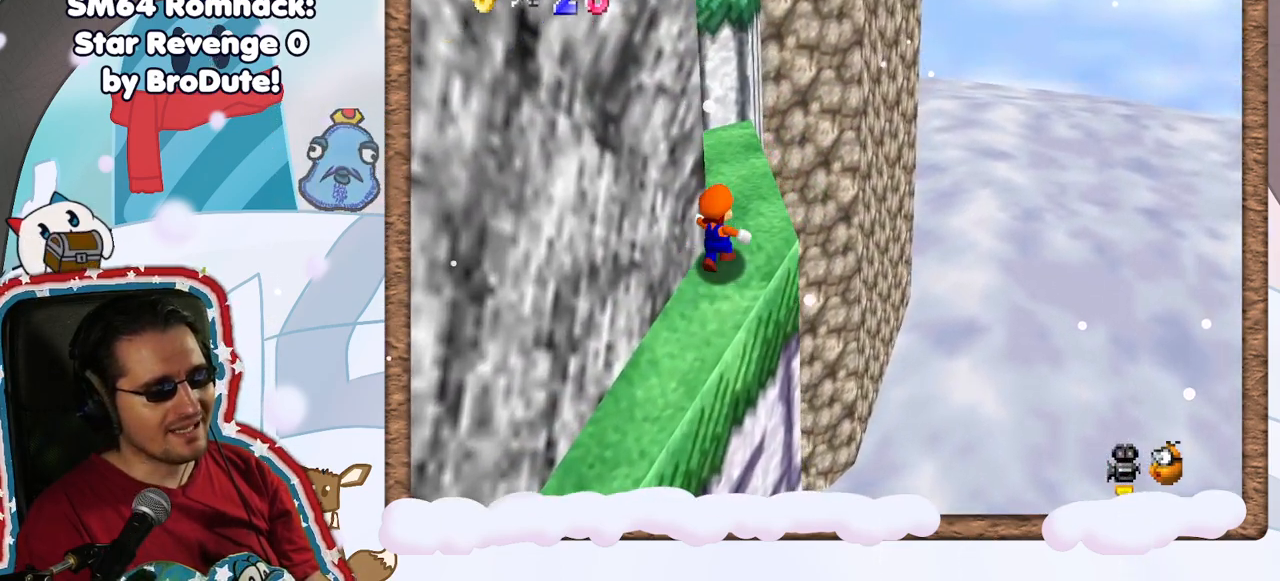
{"buttons": [], "left_stick": "up-right", "events": [[67, "left_stick", "up"], [183, "C_RIGHT", "down"], [283, "C_RIGHT", "up"], [283, "left_stick", "center"], [500, "left_stick", "up-right"]]}
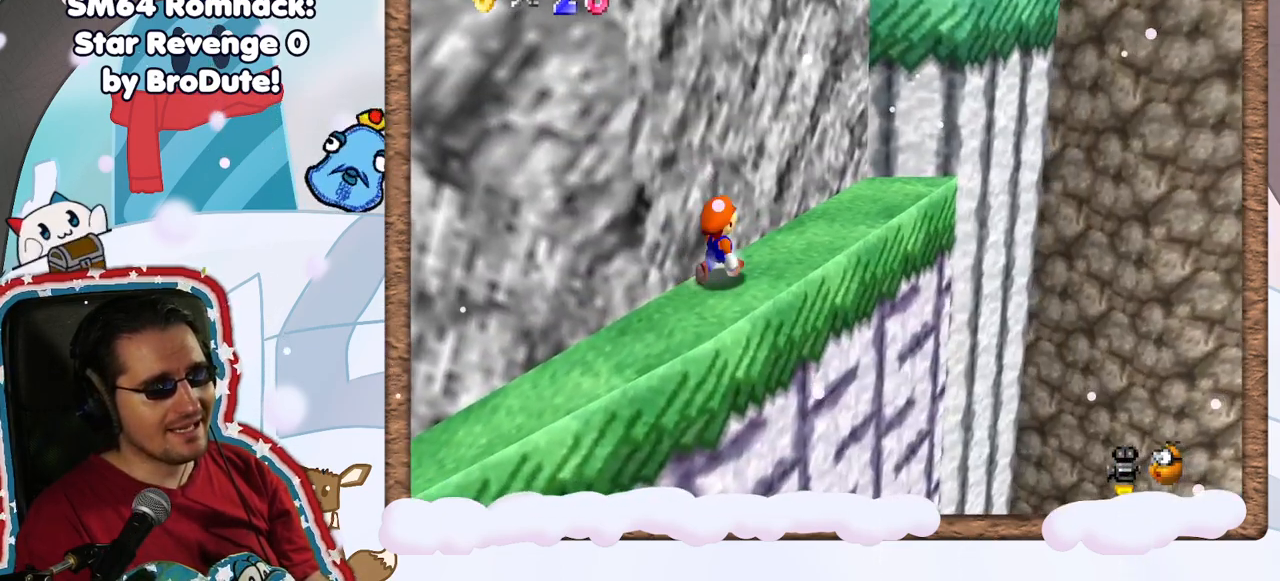
{"buttons": [], "left_stick": "right", "events": [[50, "A", "down"], [283, "A", "up"], [433, "left_stick", "right"]]}
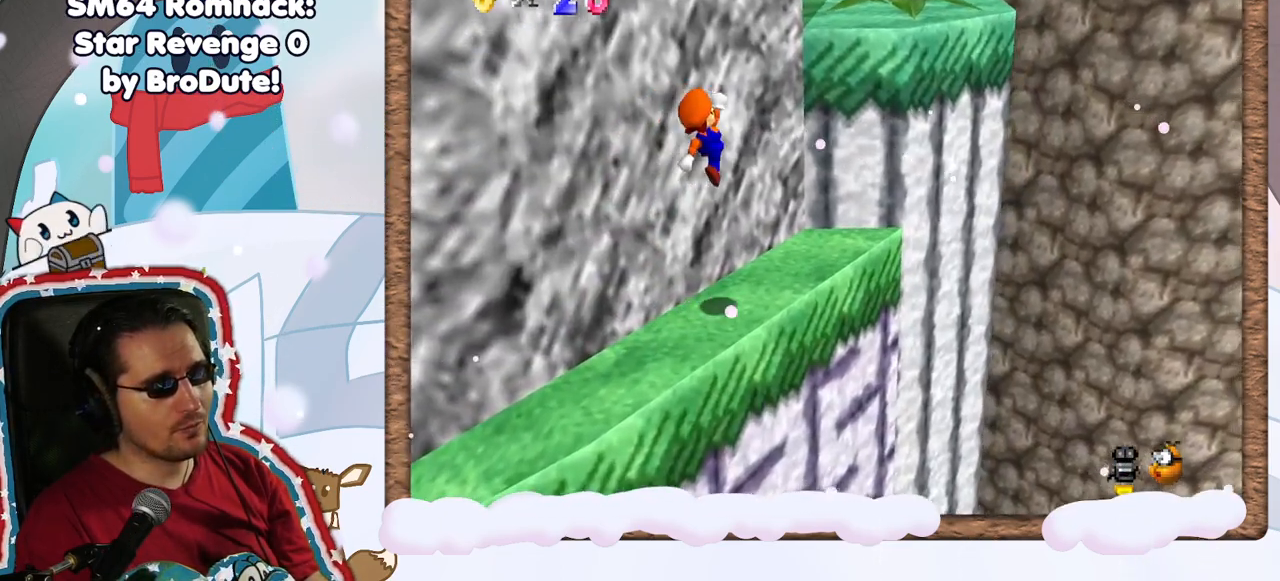
{"buttons": ["A"], "left_stick": "up", "events": [[200, "left_stick", "down-right"], [350, "A", "down"], [367, "left_stick", "down-left"], [500, "left_stick", "up"]]}
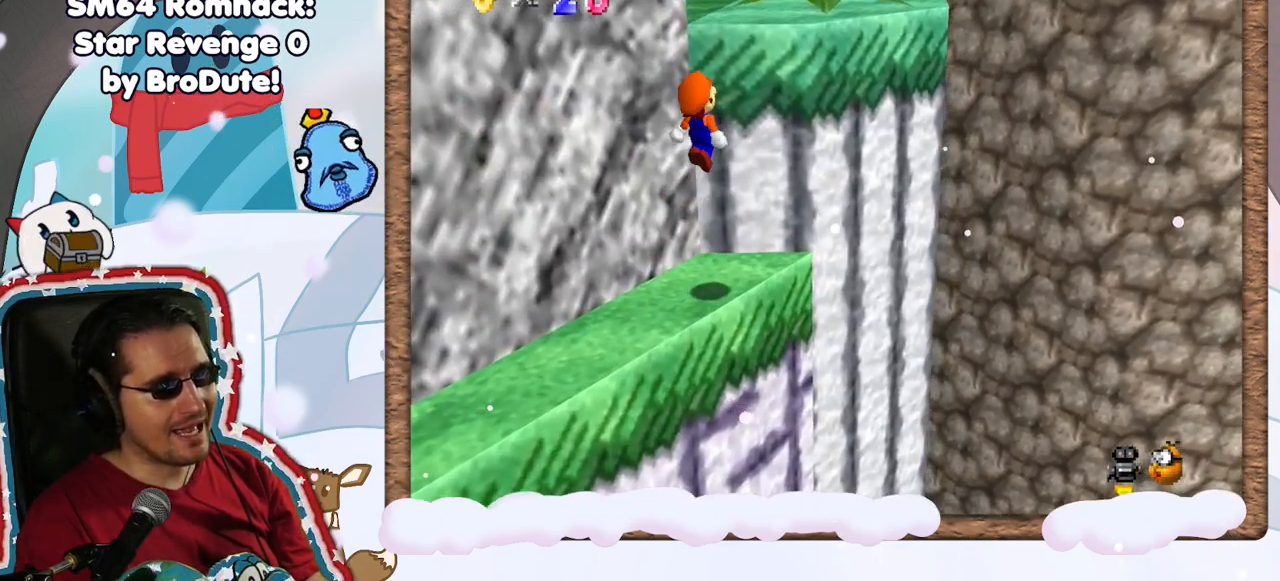
{"buttons": ["C_RIGHT"], "left_stick": "up", "events": [[33, "left_stick", "up-right"], [317, "A", "up"], [367, "left_stick", "up"], [467, "C_RIGHT", "down"]]}
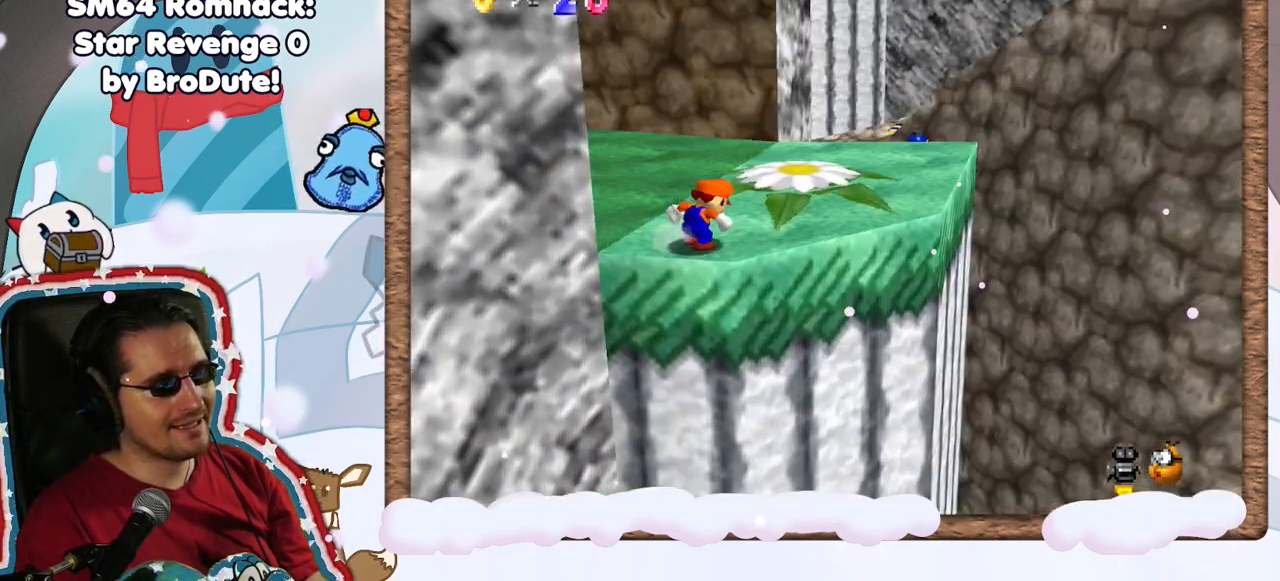
{"buttons": [], "left_stick": "up", "events": [[83, "C_RIGHT", "up"], [300, "C_RIGHT", "down"], [417, "C_RIGHT", "up"]]}
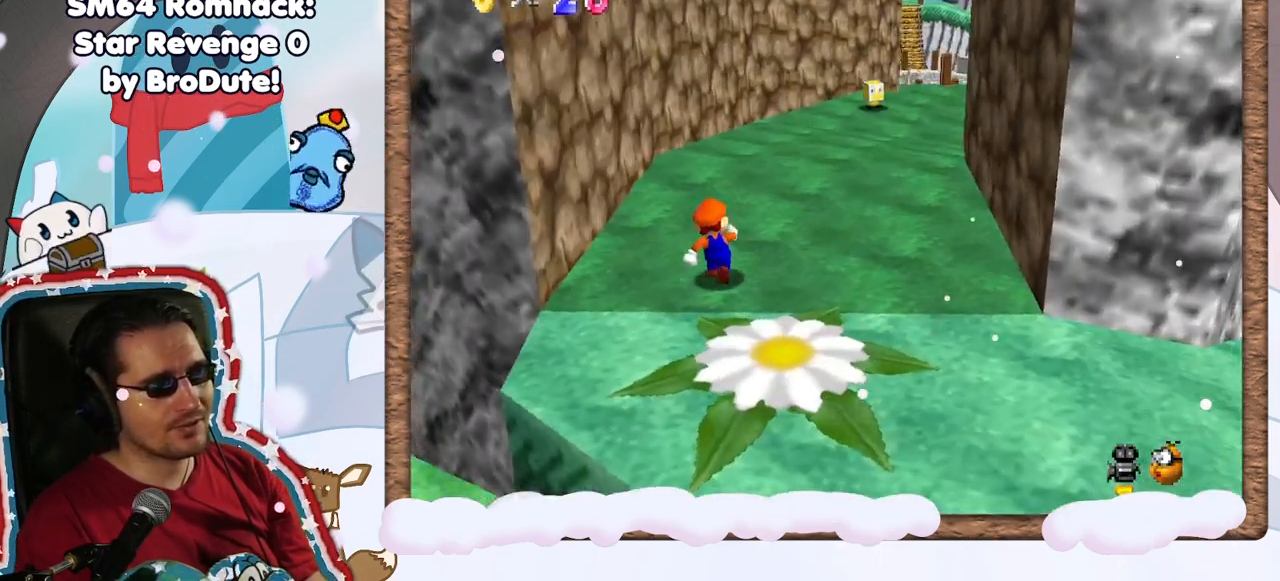
{"buttons": [], "left_stick": "down-right", "events": [[33, "left_stick", "up-right"], [350, "C_LEFT", "down"], [417, "left_stick", "down-right"], [483, "C_LEFT", "up"]]}
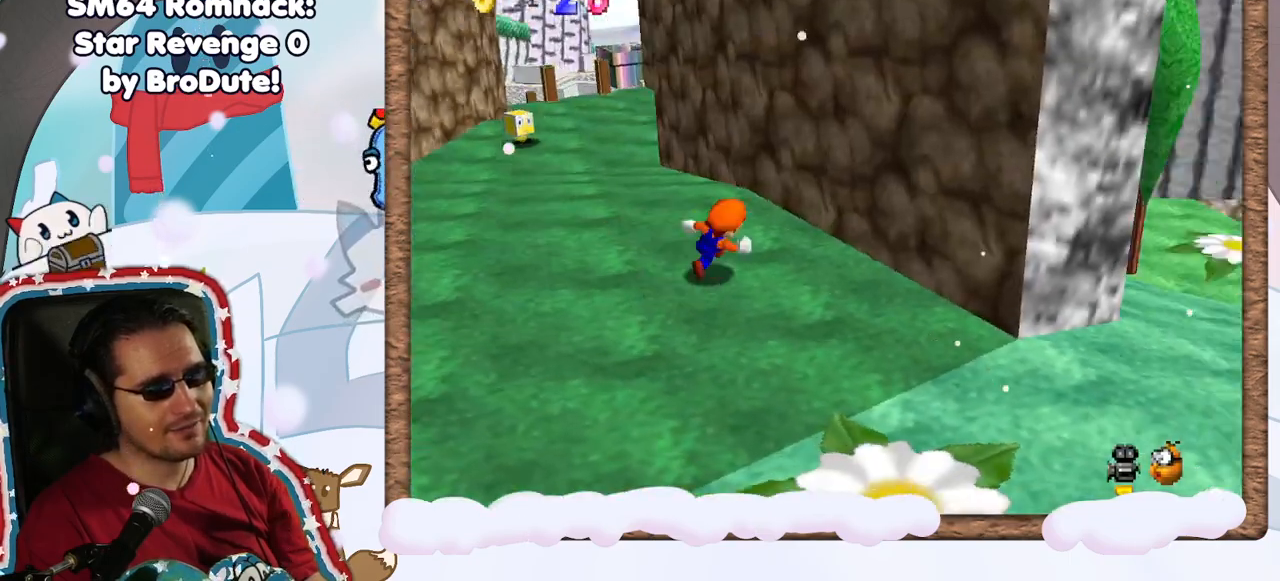
{"buttons": [], "left_stick": "down", "events": [[400, "left_stick", "down"]]}
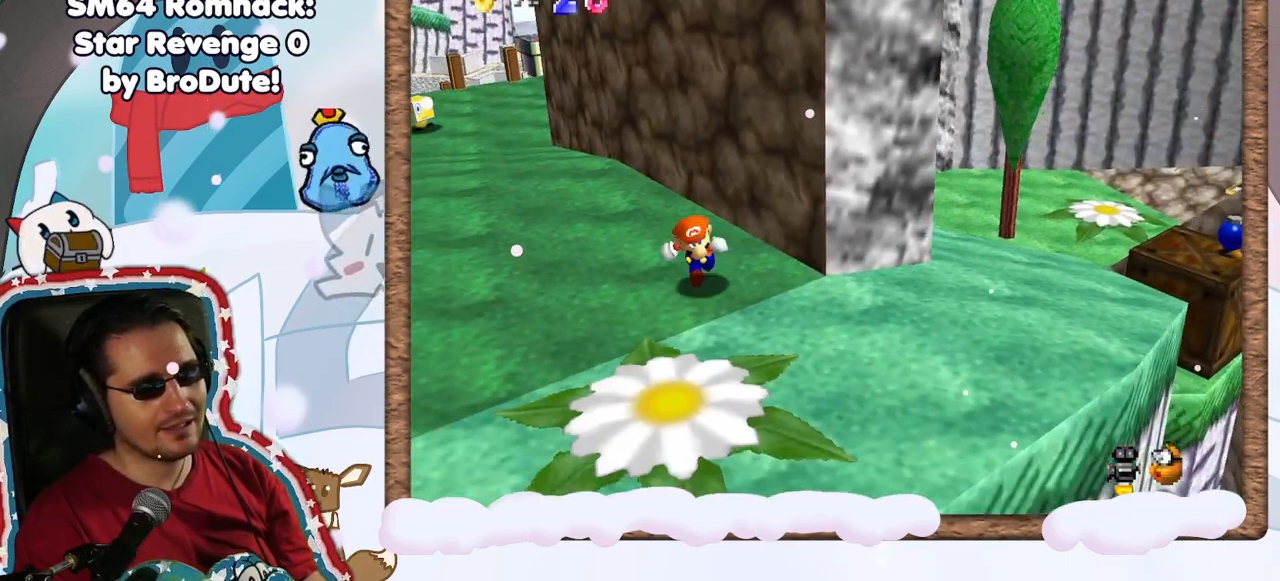
{"buttons": [], "left_stick": "up-right", "events": [[67, "left_stick", "down-right"], [250, "left_stick", "up-right"]]}
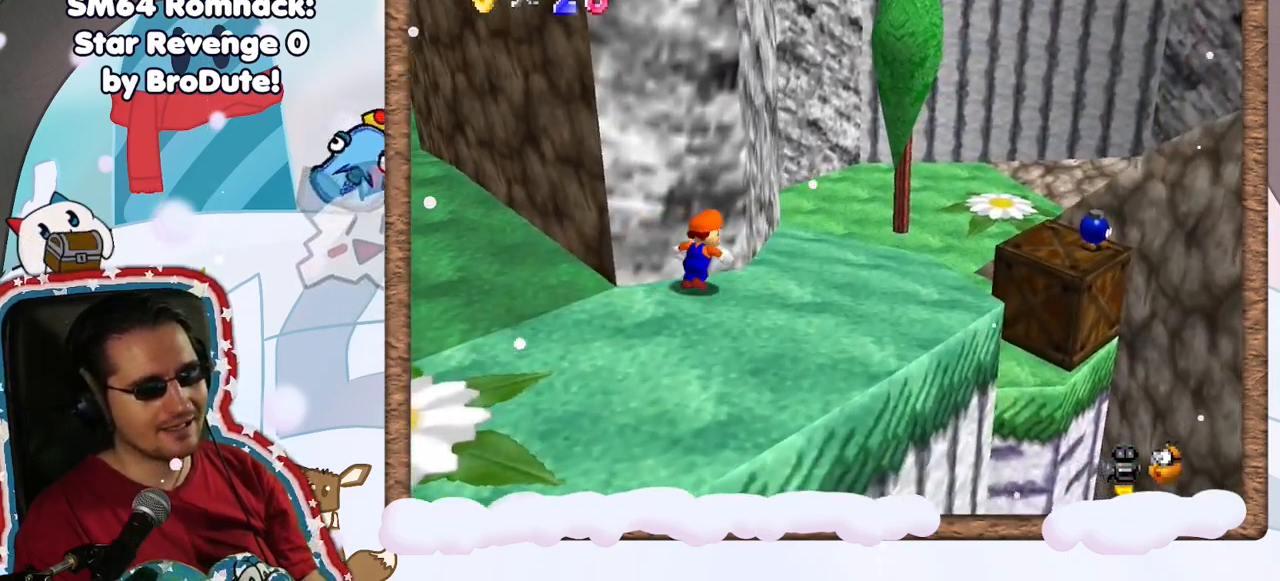
{"buttons": [], "left_stick": "up-right", "events": []}
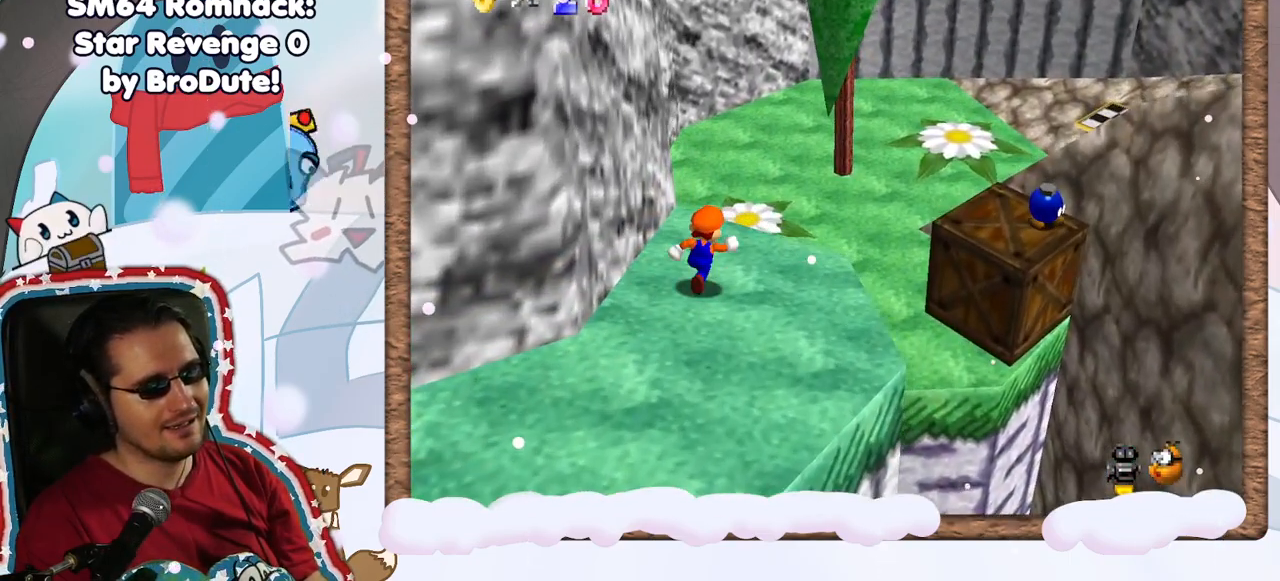
{"buttons": ["A"], "left_stick": "down-right", "events": [[250, "A", "down"], [333, "left_stick", "right"], [433, "left_stick", "down-right"]]}
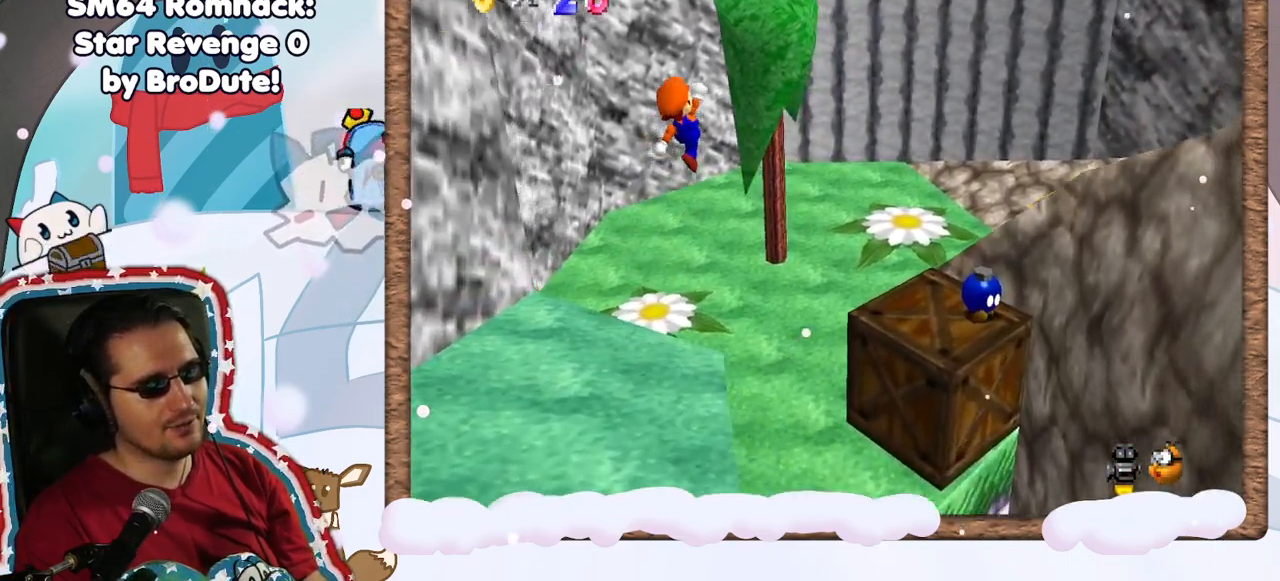
{"buttons": ["C_LEFT"], "left_stick": "right", "events": [[33, "A", "up"], [200, "C_LEFT", "down"], [350, "C_LEFT", "up"], [450, "C_LEFT", "down"], [450, "left_stick", "right"]]}
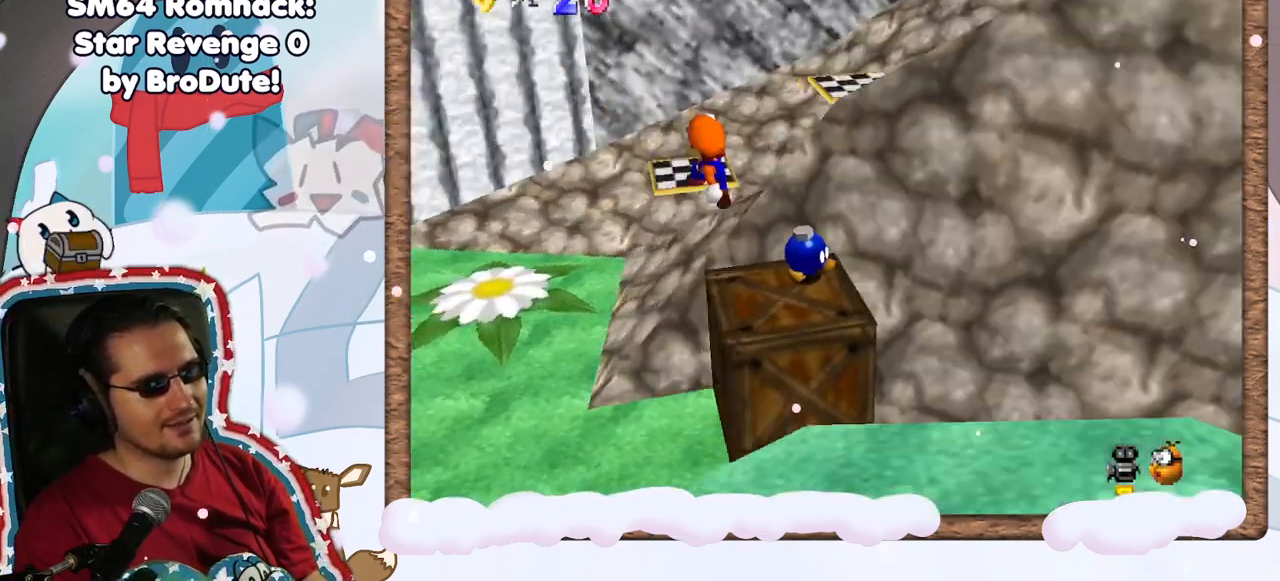
{"buttons": [], "left_stick": "center", "events": [[67, "C_LEFT", "up"], [133, "left_stick", "center"]]}
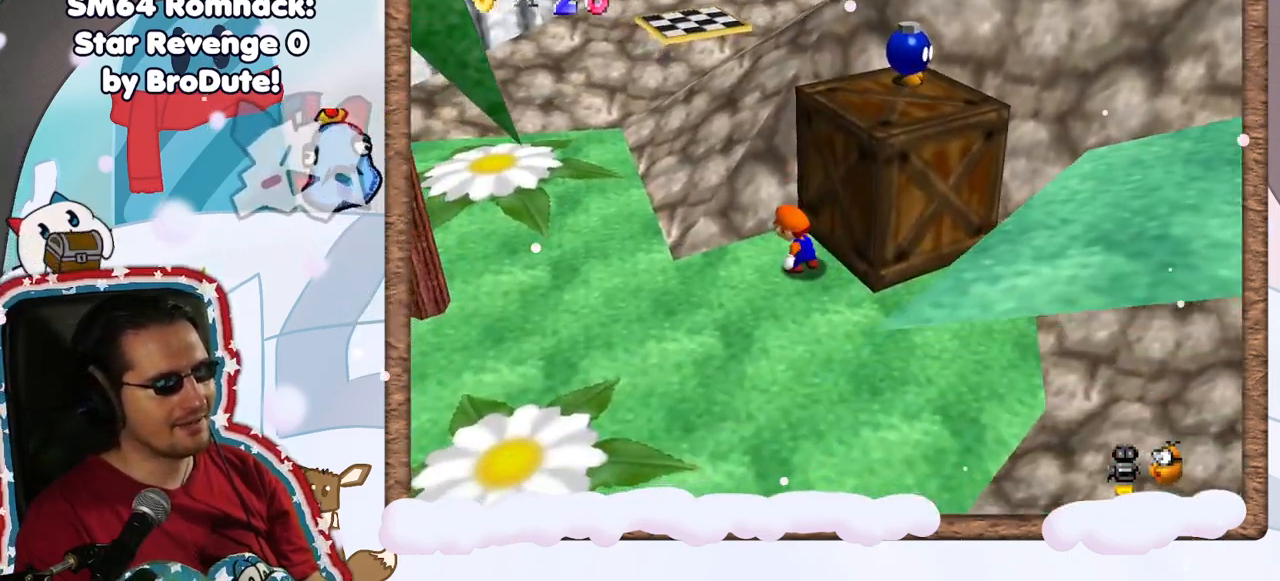
{"buttons": [], "left_stick": "up-right", "events": [[33, "A", "down"], [83, "left_stick", "up-right"], [467, "A", "up"]]}
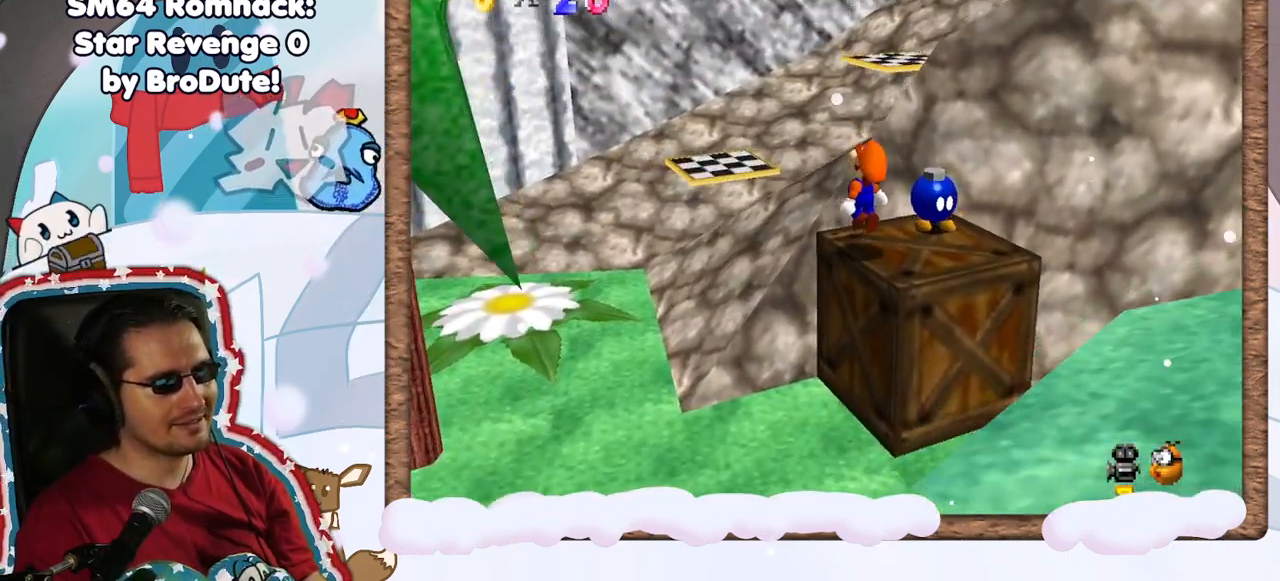
{"buttons": [], "left_stick": "center", "events": [[117, "left_stick", "center"], [183, "C_LEFT", "down"], [283, "C_LEFT", "up"]]}
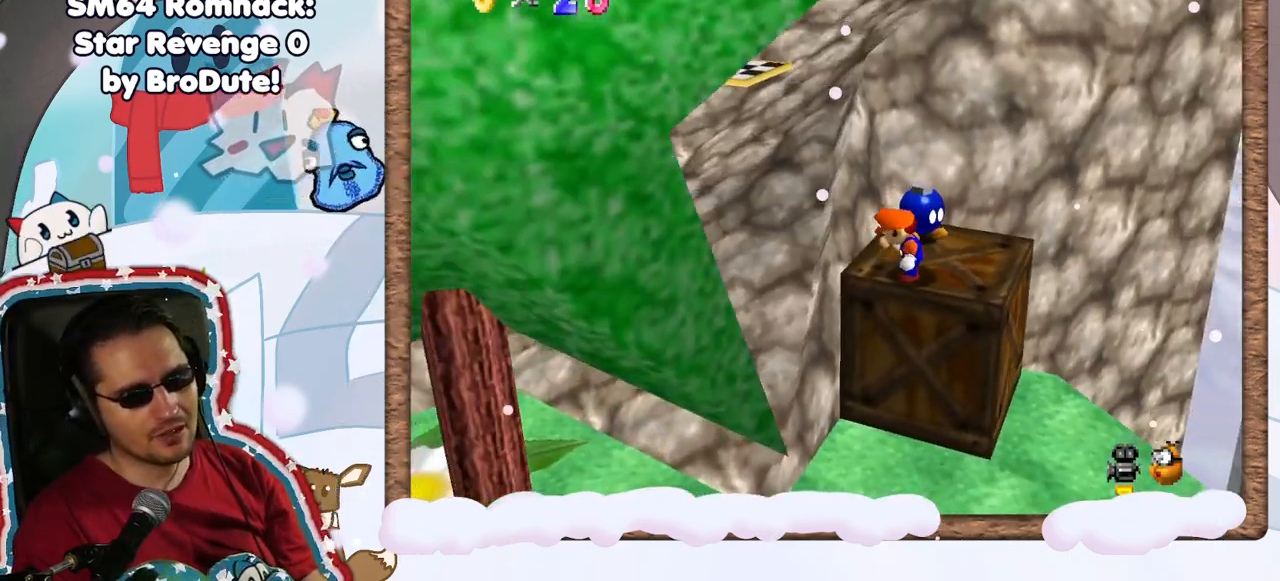
{"buttons": [], "left_stick": "center", "events": [[100, "left_stick", "up"], [483, "left_stick", "center"]]}